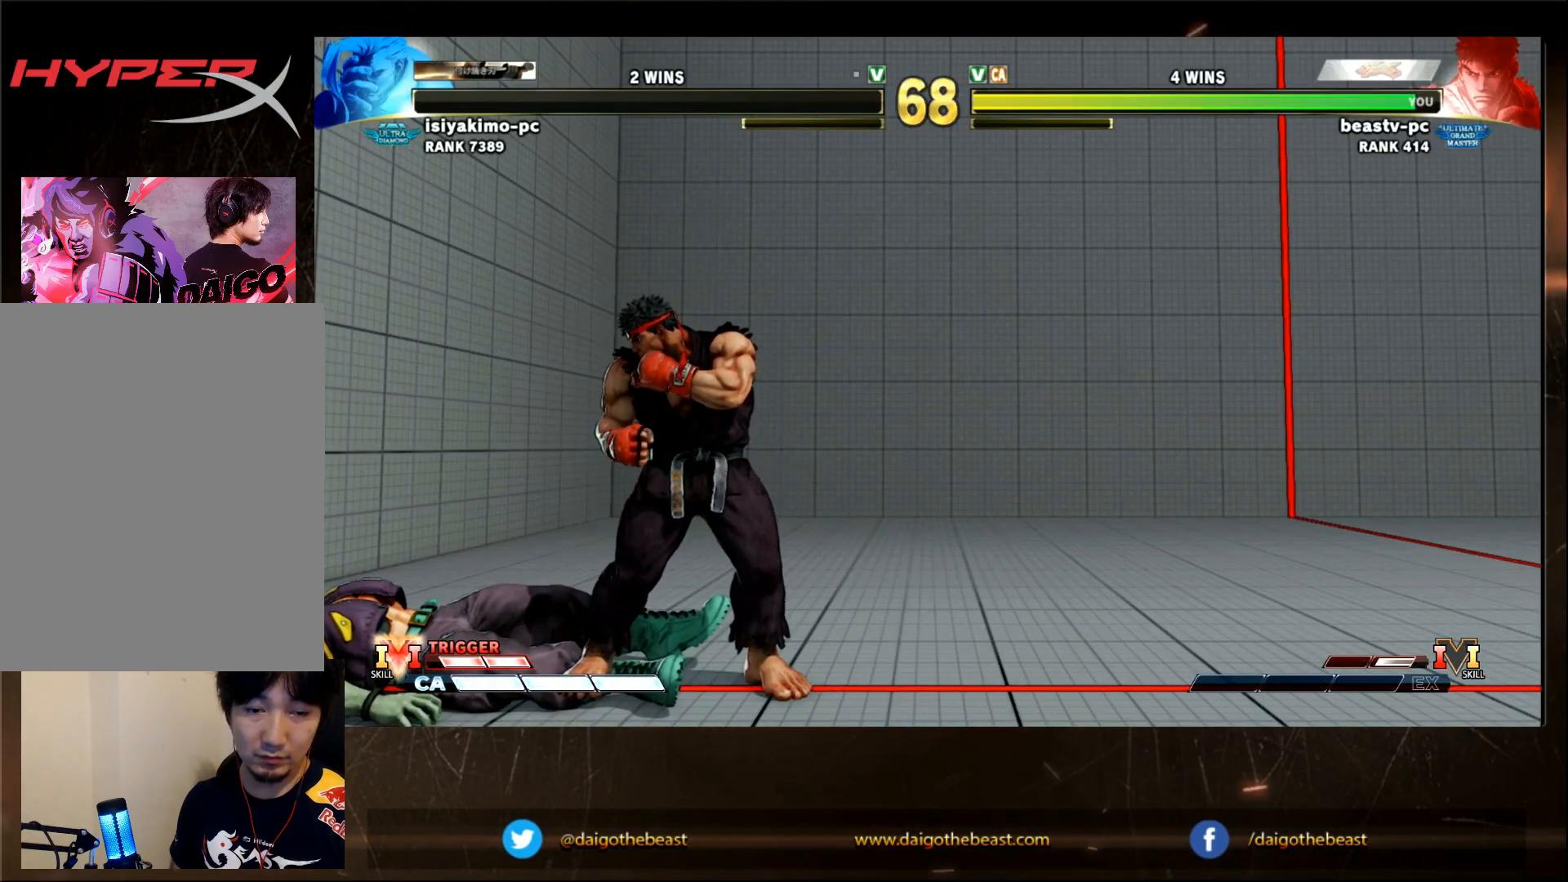
Gameplay with a controller (arcade stick); each line is a JSON object with the inputs held at the frame after it. "events" lists button and stick changes between this image and that frame as [ms after this image, input, new state], when the widget could be followed in between. Not read: L3 R3.
{"buttons": ["R1"], "left_stick": "down", "events": [[133, "left_stick", "down"], [467, "R1", "down"]]}
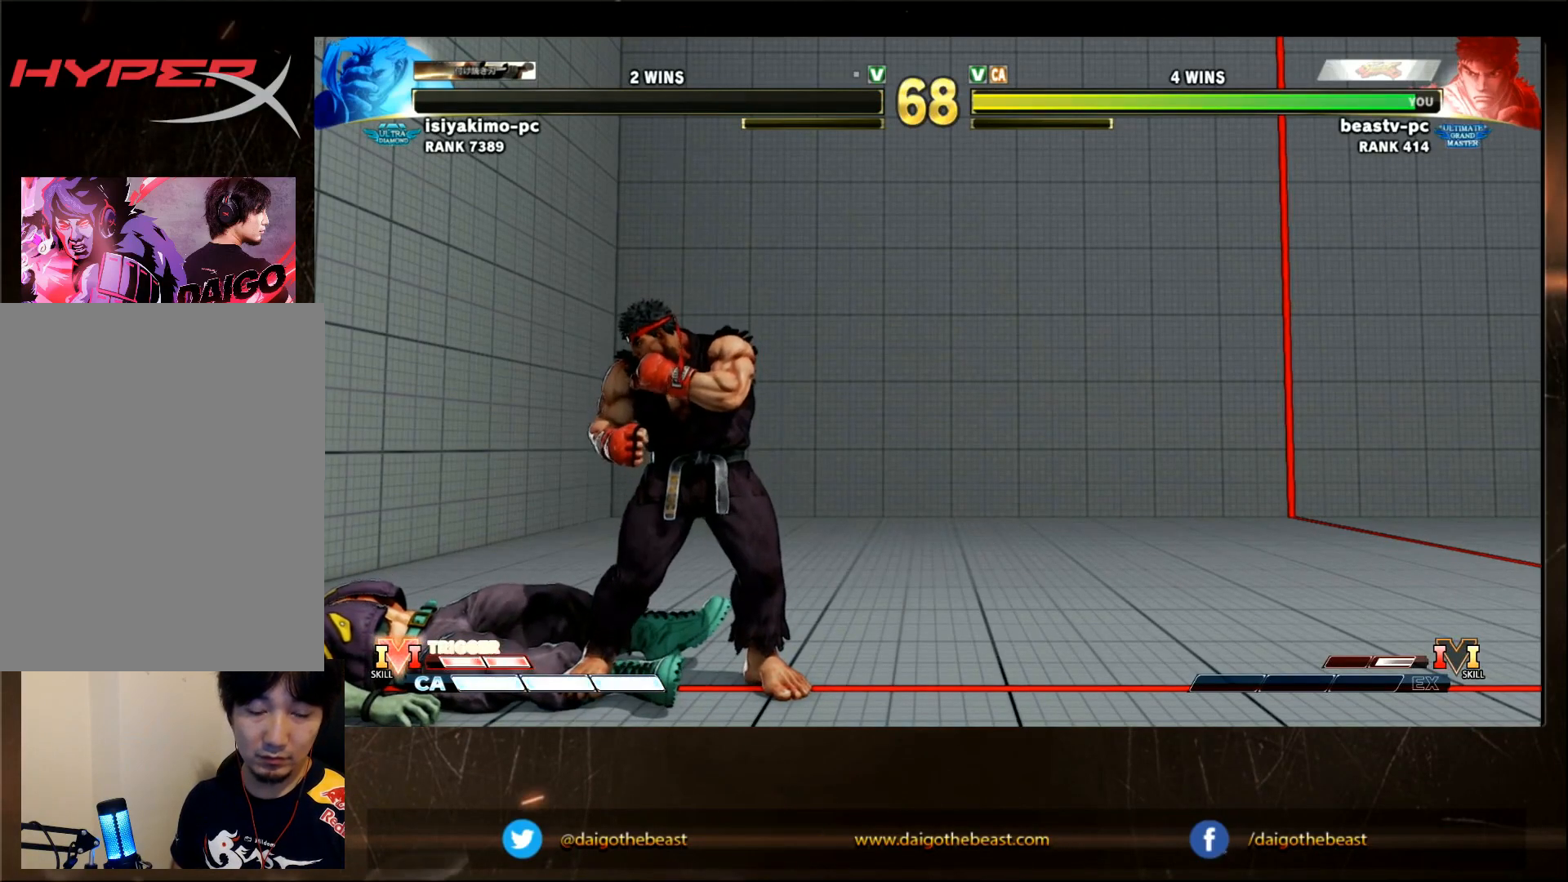
{"buttons": [], "left_stick": "center", "events": [[133, "R1", "up"], [250, "left_stick", "center"]]}
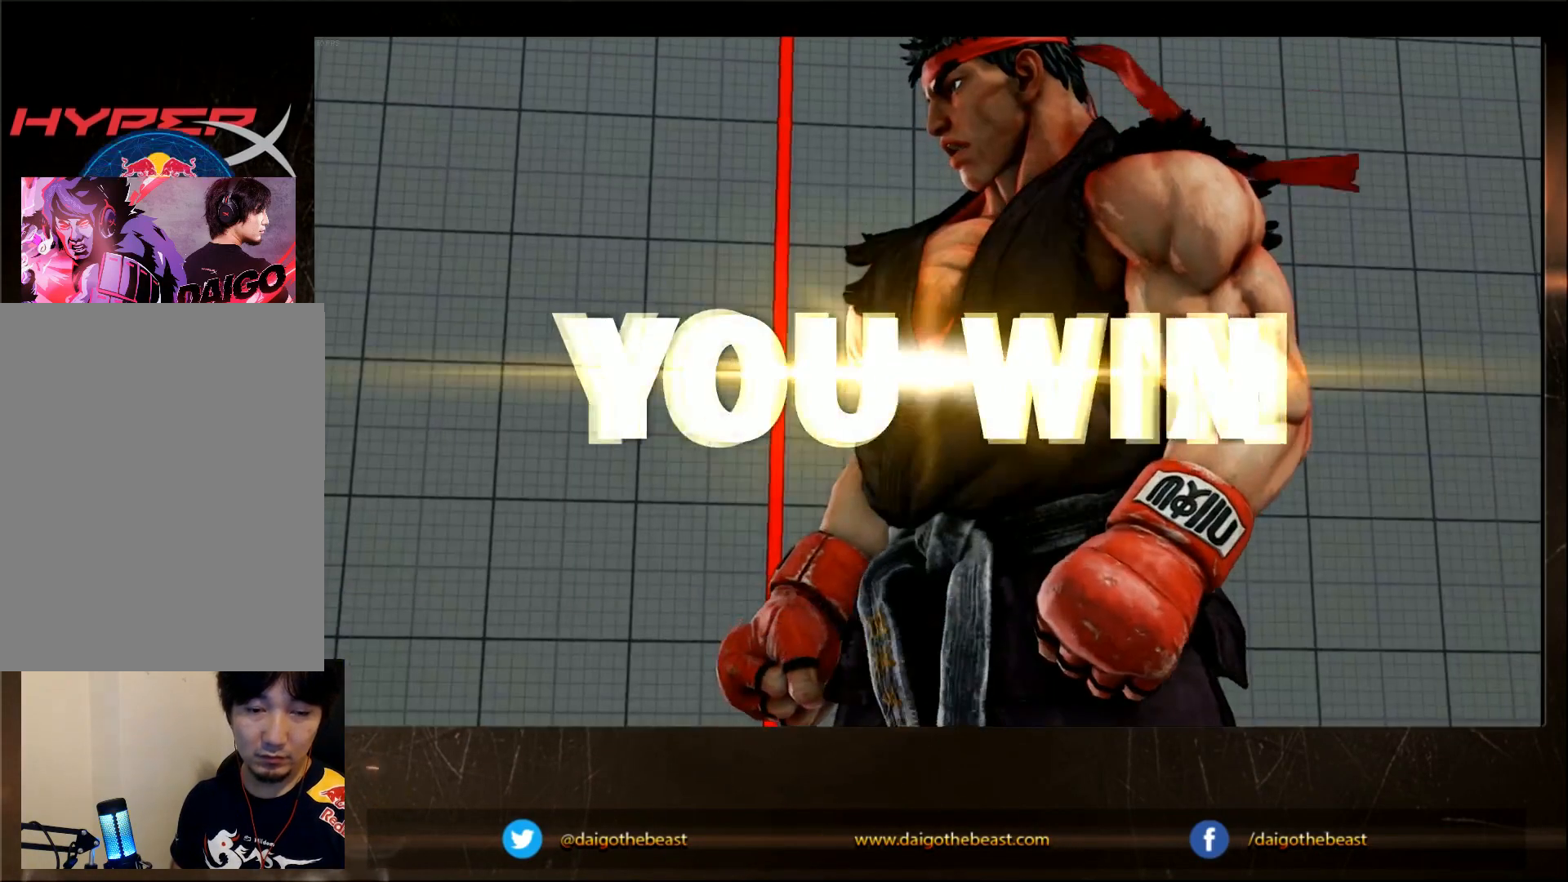
{"buttons": [], "left_stick": "left", "events": [[433, "left_stick", "left"]]}
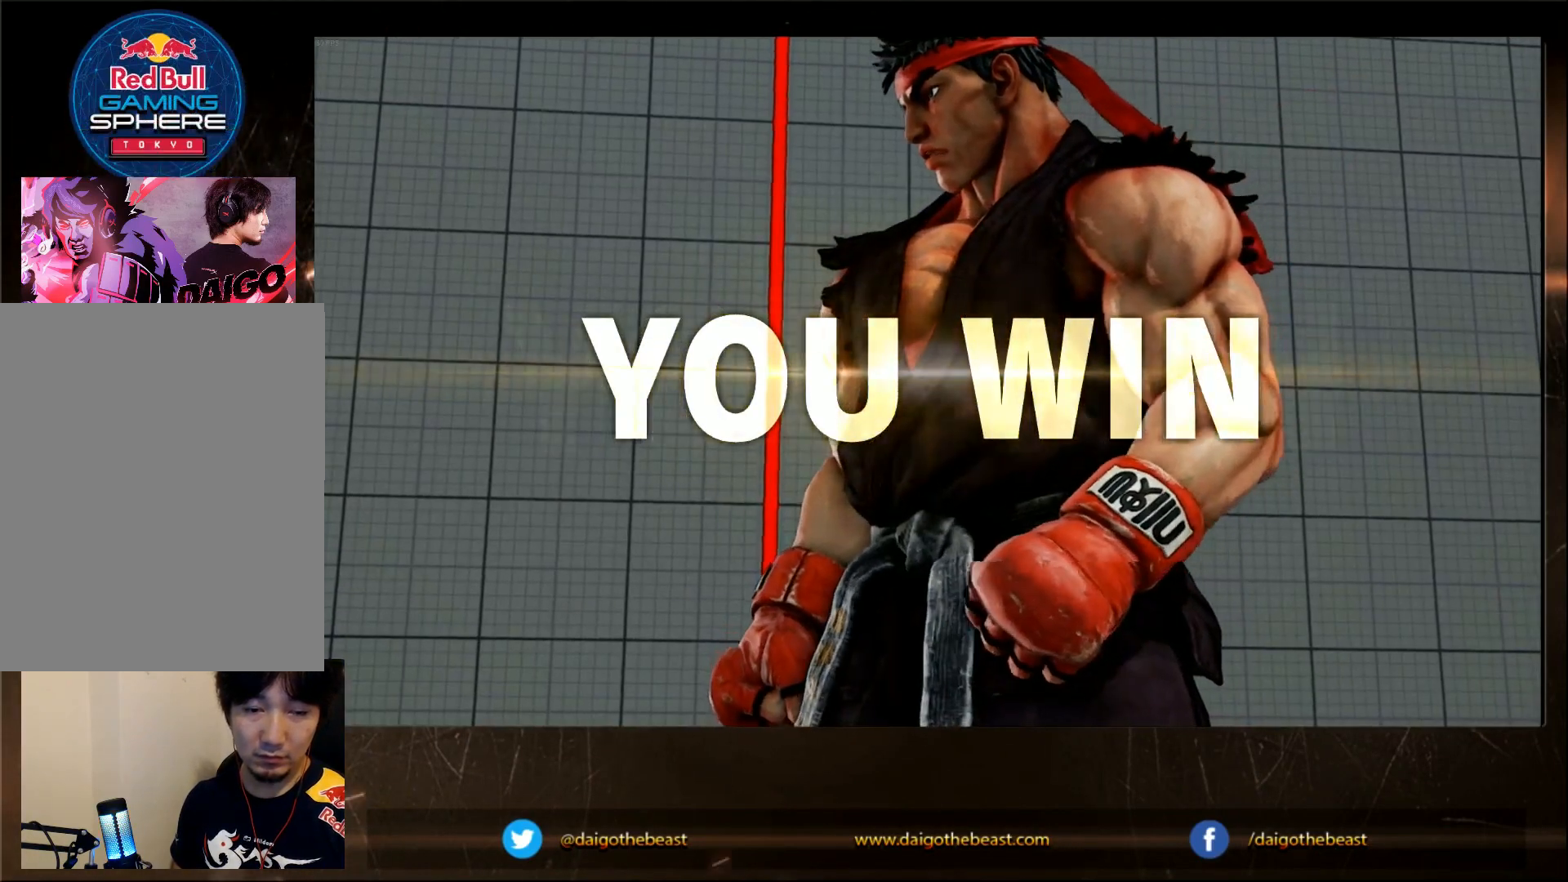
{"buttons": [], "left_stick": "down", "events": [[33, "left_stick", "down"], [217, "R1", "down"], [217, "left_stick", "left"], [350, "left_stick", "center"], [367, "R1", "up"], [433, "left_stick", "down"]]}
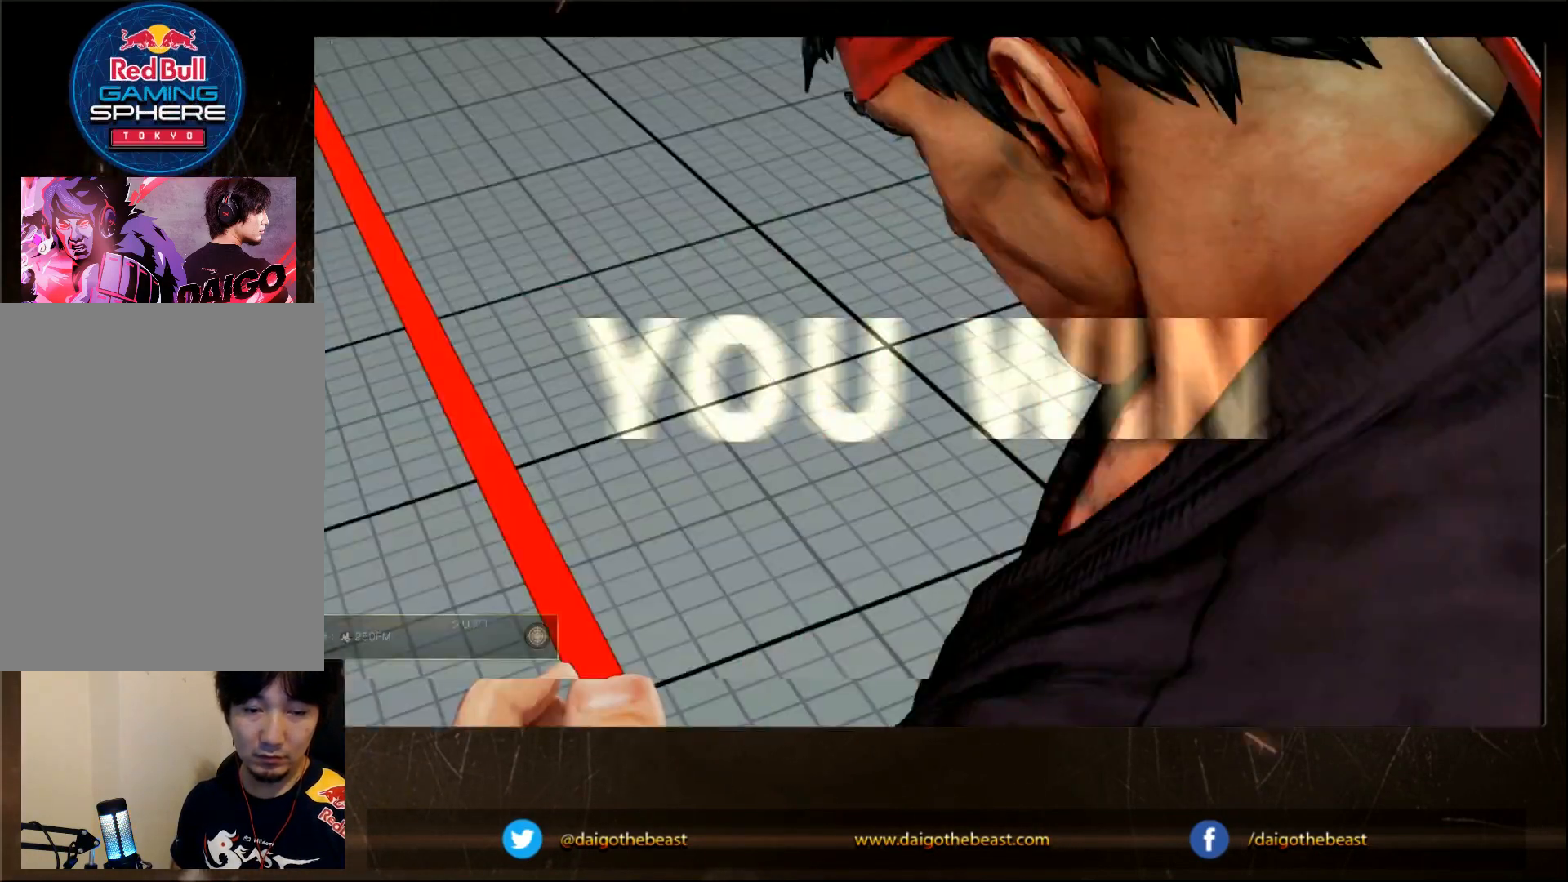
{"buttons": [], "left_stick": "center", "events": [[67, "left_stick", "left"], [183, "left_stick", "center"]]}